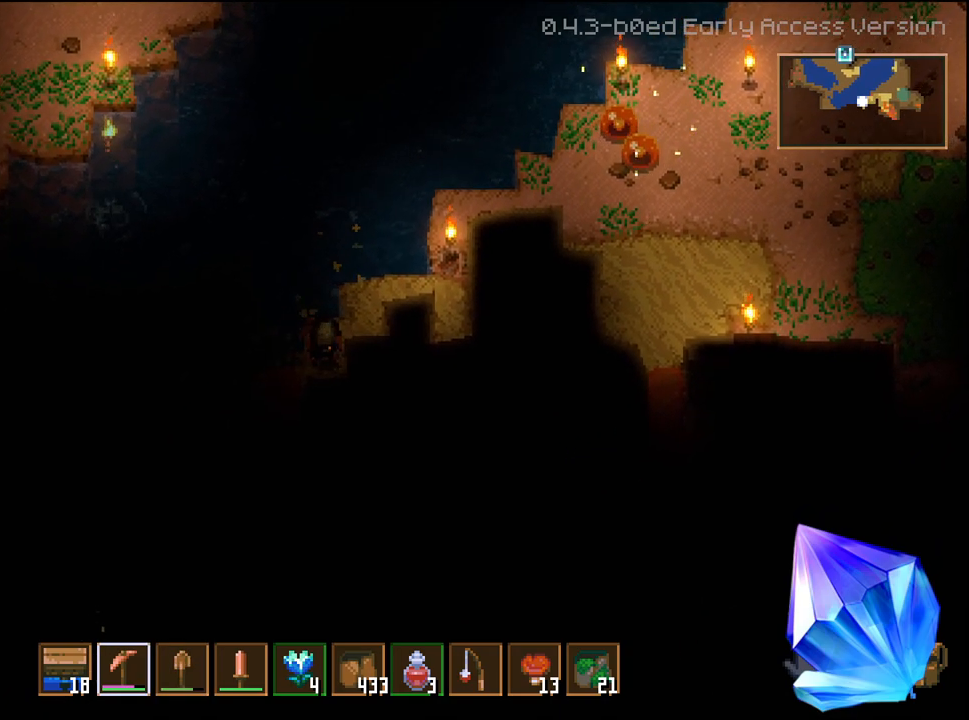
Gameplay with a controller (Xbox layout); each line is a JSON object with the inputs held at the frame after it. "events" lists button and stick changes between this image and that frame as [ms after this image, input, new state], when the widget could be followed in between.
{"buttons": [], "left_stick": "up-right", "right_stick": "center", "events": [[83, "left_stick", "up-left"], [283, "left_stick", "center"], [333, "left_stick", "down-right"], [467, "left_stick", "up-right"]]}
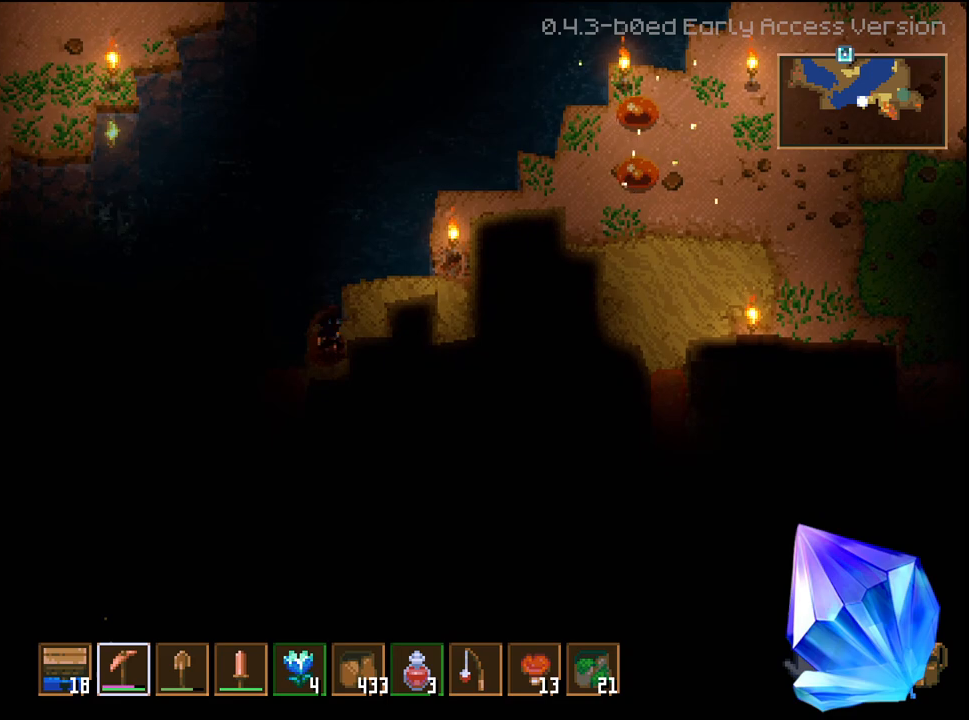
{"buttons": [], "left_stick": "up-right", "right_stick": "center", "events": []}
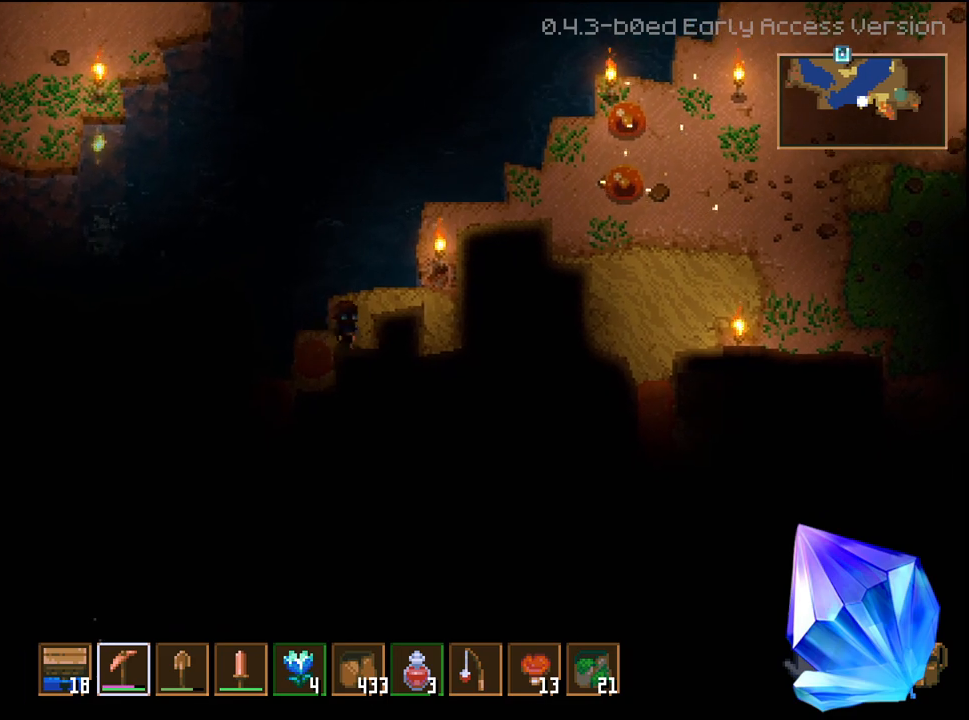
{"buttons": ["R1"], "left_stick": "center", "right_stick": "center", "events": [[50, "left_stick", "right"], [250, "left_stick", "left"], [417, "left_stick", "center"], [450, "R1", "down"]]}
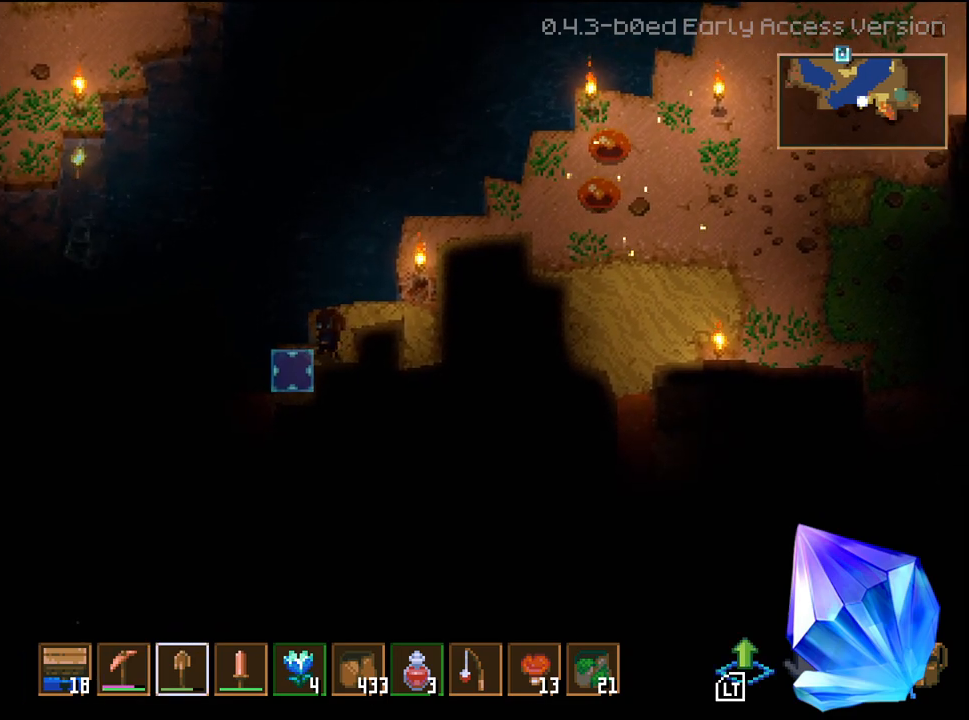
{"buttons": [], "left_stick": "center", "right_stick": "center", "events": [[33, "R1", "up"], [250, "left_stick", "left"], [367, "left_stick", "center"]]}
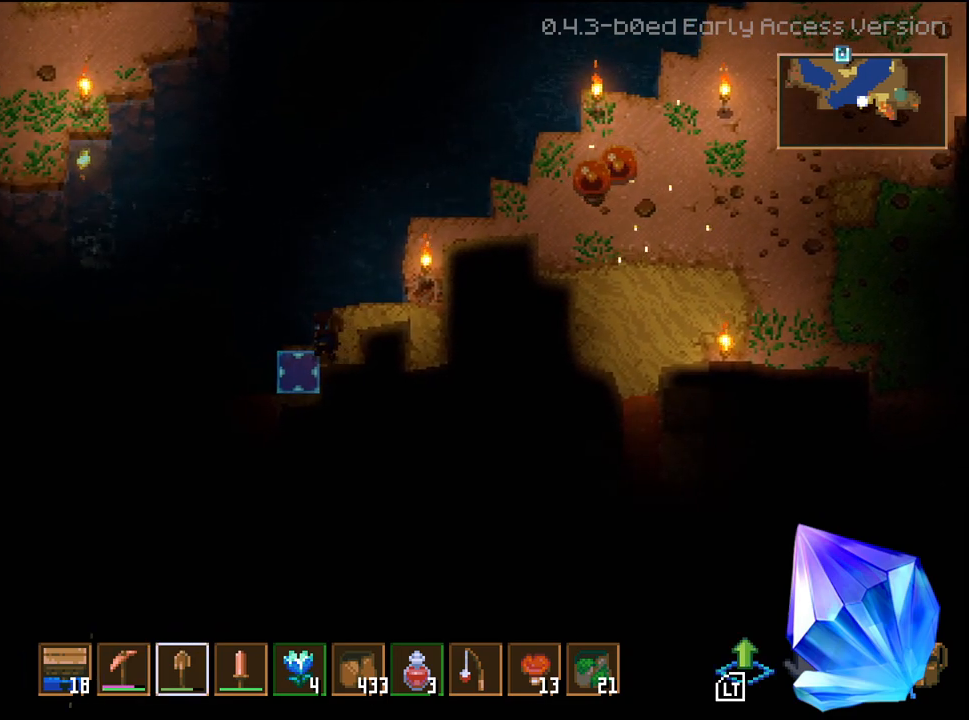
{"buttons": [], "left_stick": "left", "right_stick": "center", "events": [[50, "L2", "down"], [200, "L2", "up"], [333, "left_stick", "left"]]}
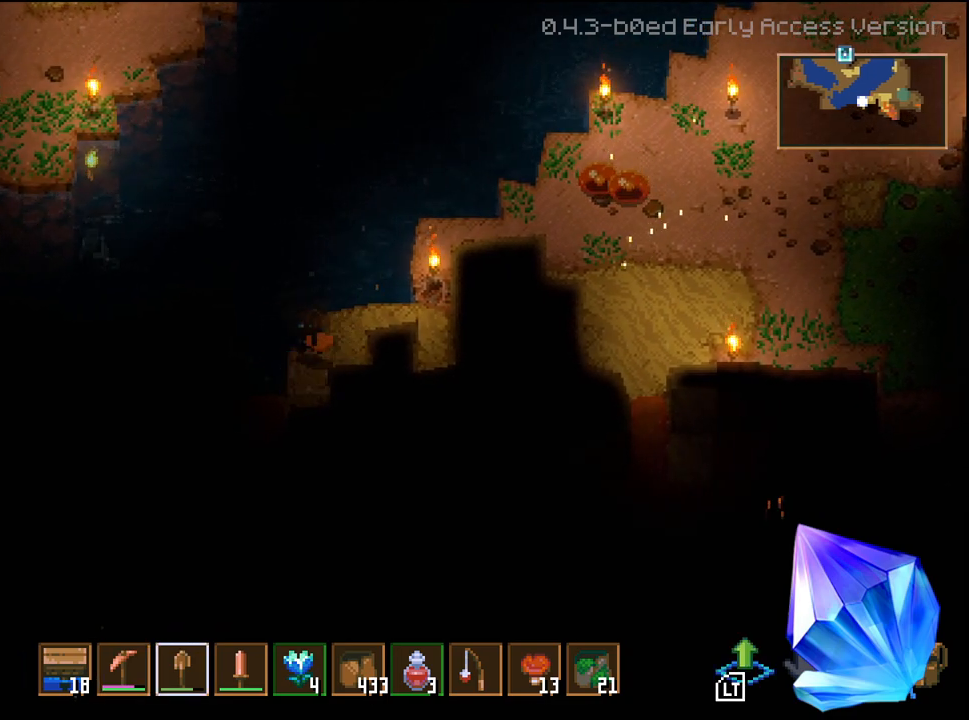
{"buttons": ["L3"], "left_stick": "up", "right_stick": "center", "events": [[150, "left_stick", "center"], [333, "L3", "down"], [333, "left_stick", "up"]]}
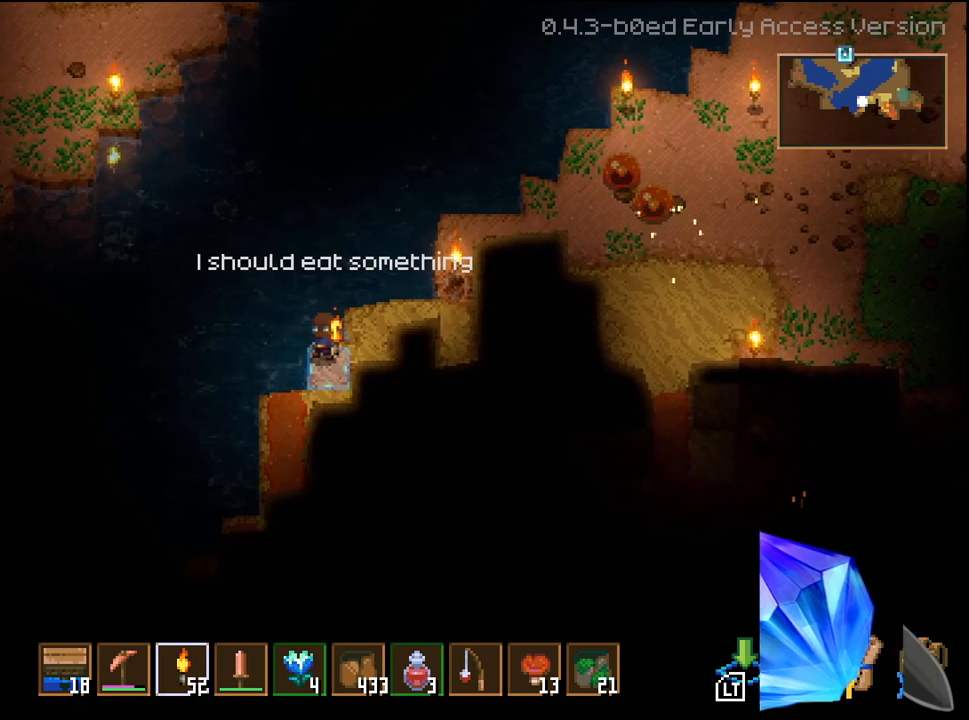
{"buttons": [], "left_stick": "down", "right_stick": "center", "events": [[100, "L2", "down"], [317, "L2", "up"], [317, "L3", "up"], [433, "left_stick", "center"], [483, "left_stick", "down"]]}
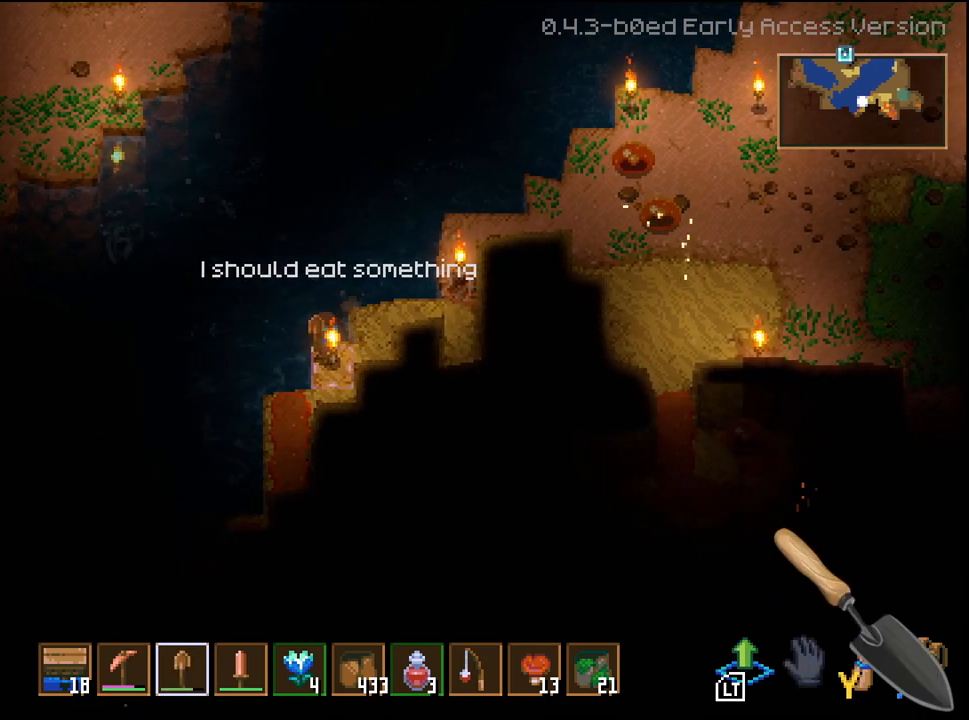
{"buttons": [], "left_stick": "center", "right_stick": "center", "events": [[250, "left_stick", "center"]]}
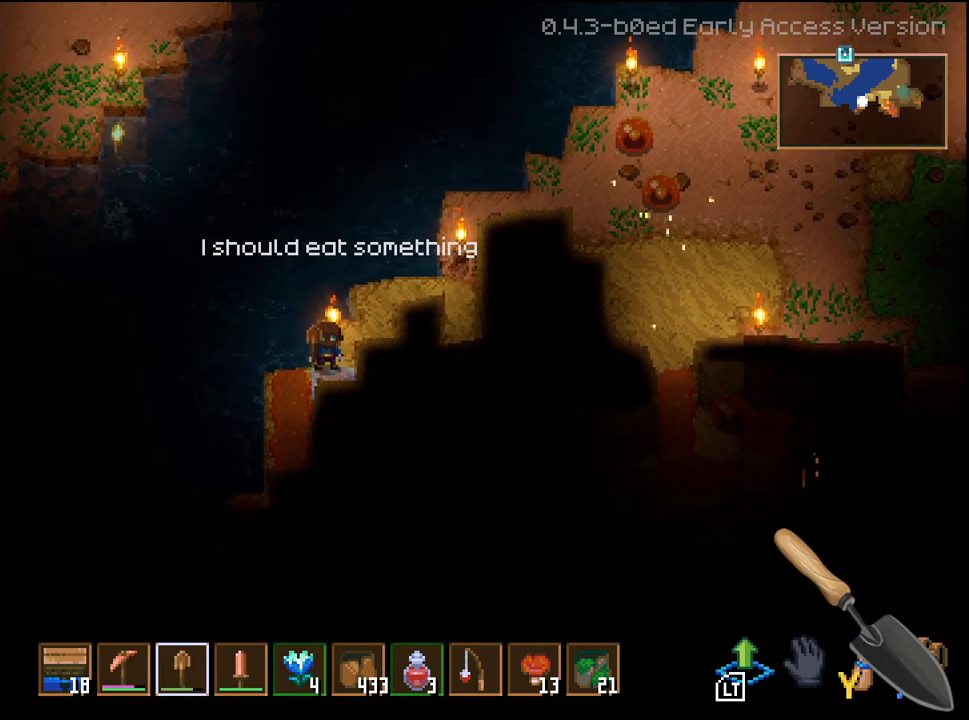
{"buttons": [], "left_stick": "center", "right_stick": "center", "events": []}
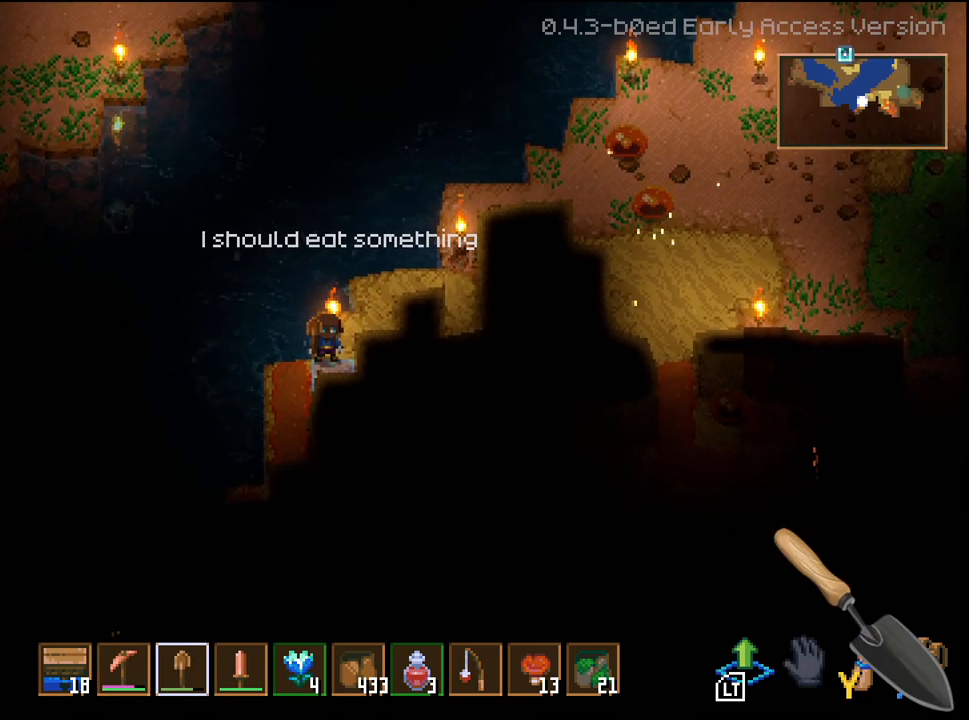
{"buttons": [], "left_stick": "center", "right_stick": "center", "events": []}
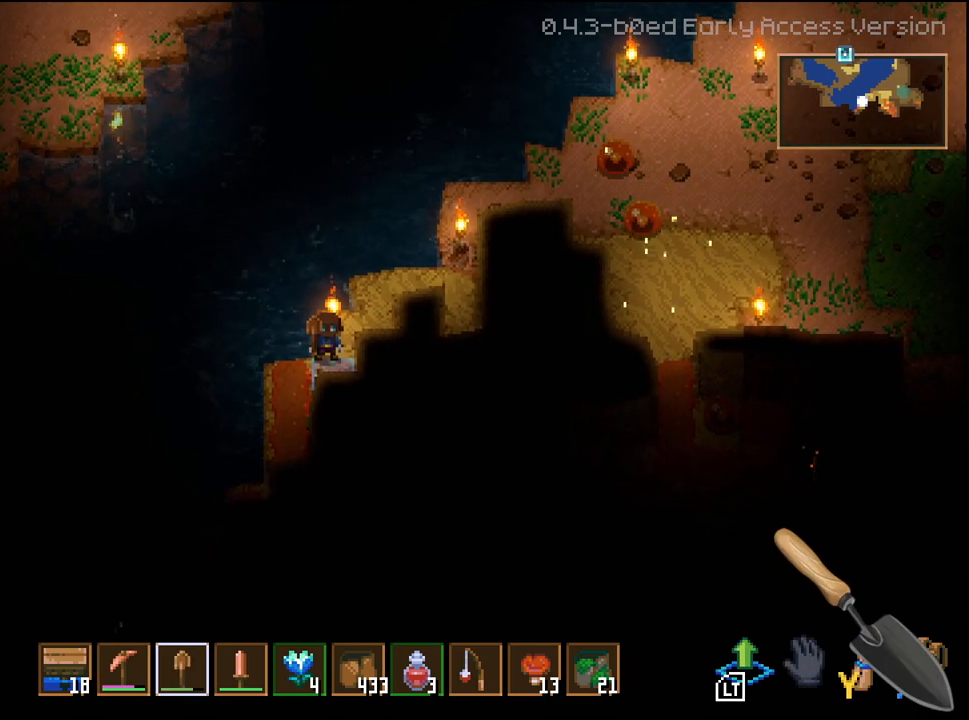
{"buttons": [], "left_stick": "center", "right_stick": "center", "events": []}
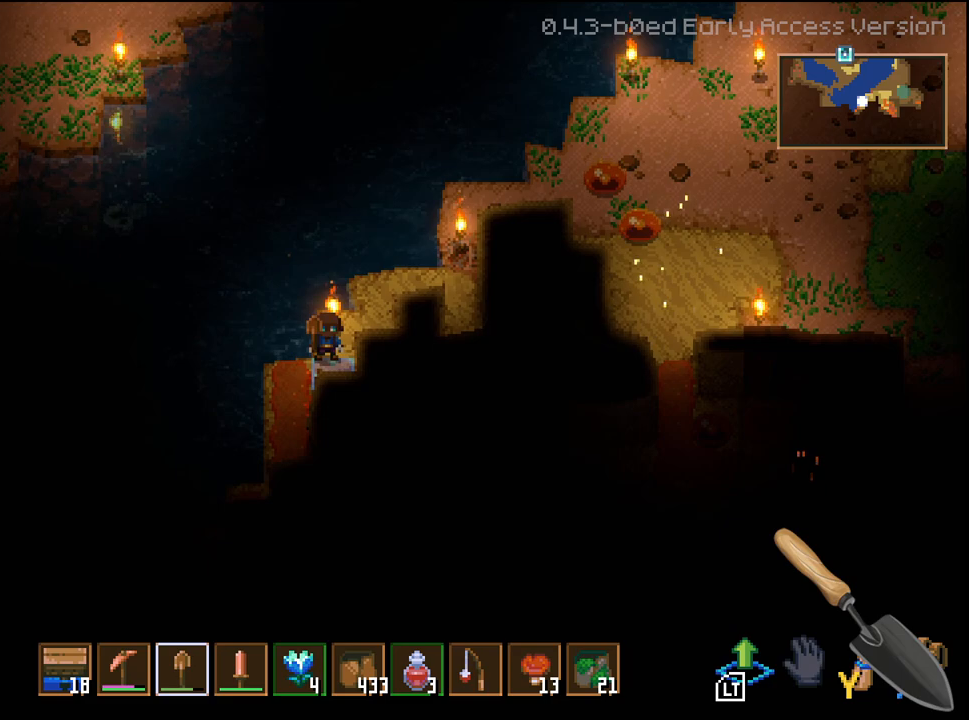
{"buttons": [], "left_stick": "center", "right_stick": "center", "events": []}
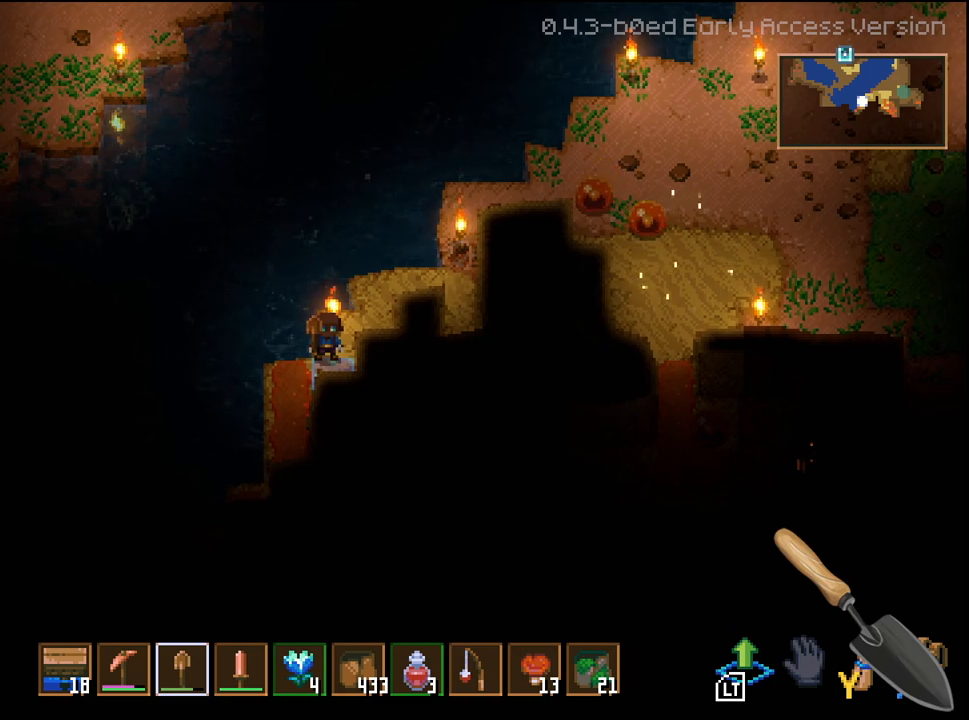
{"buttons": [], "left_stick": "center", "right_stick": "center", "events": [[150, "left_stick", "down"], [417, "left_stick", "center"]]}
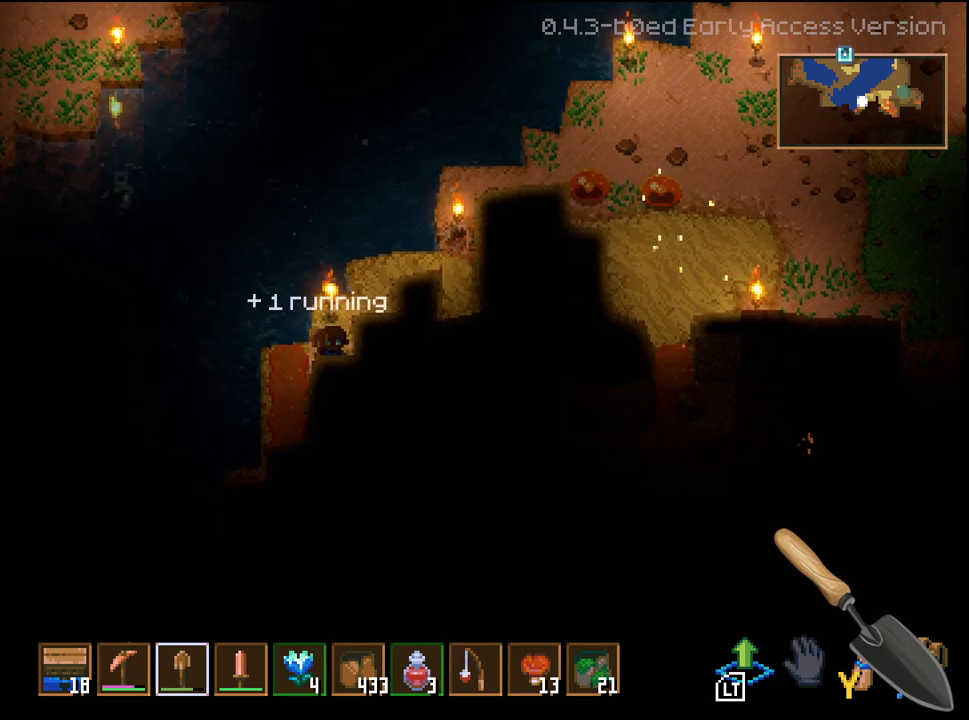
{"buttons": [], "left_stick": "center", "right_stick": "center", "events": [[67, "left_stick", "right"], [217, "left_stick", "center"], [317, "left_stick", "left"], [450, "left_stick", "center"]]}
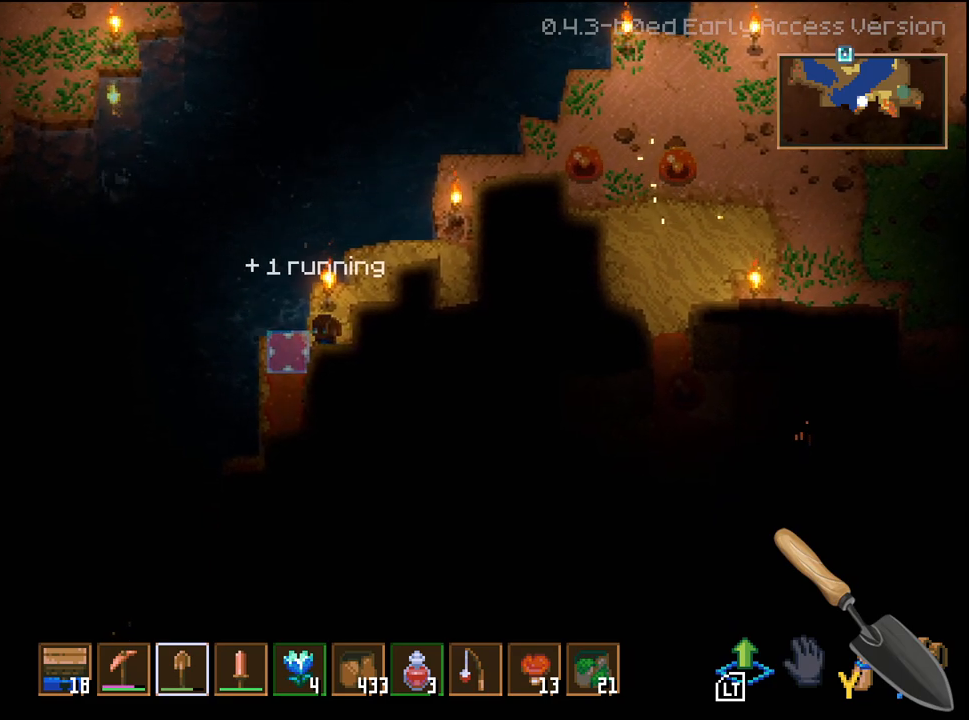
{"buttons": [], "left_stick": "left", "right_stick": "center", "events": [[33, "L2", "down"], [183, "L2", "up"], [350, "left_stick", "left"]]}
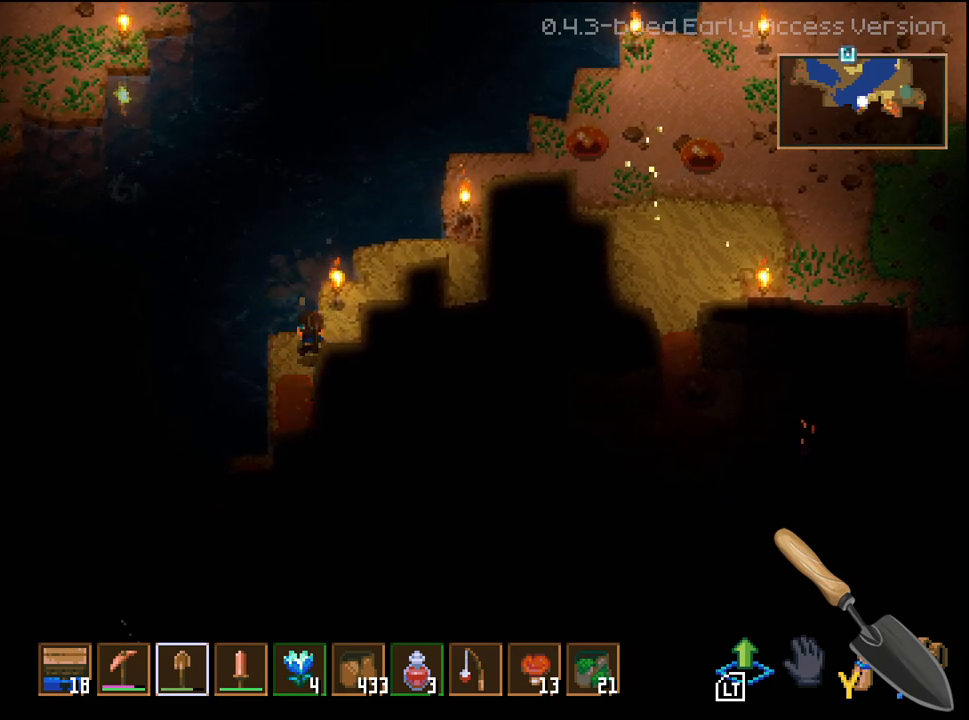
{"buttons": ["L2"], "left_stick": "center", "right_stick": "center", "events": [[133, "left_stick", "down"], [317, "left_stick", "center"], [483, "L2", "down"]]}
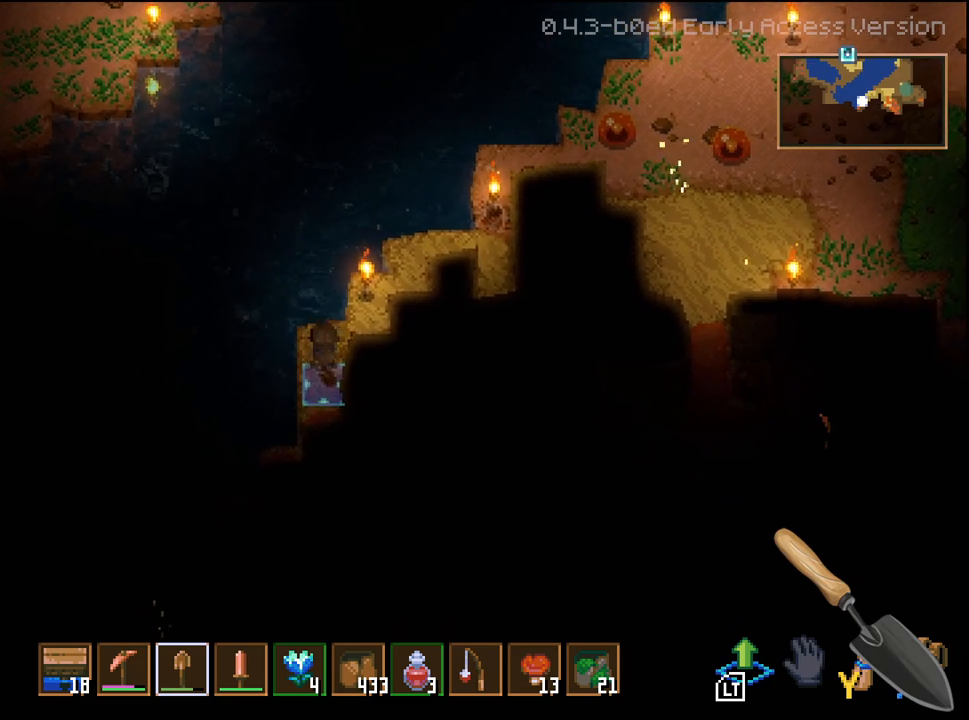
{"buttons": [], "left_stick": "down", "right_stick": "center", "events": [[133, "L2", "up"], [283, "left_stick", "down"]]}
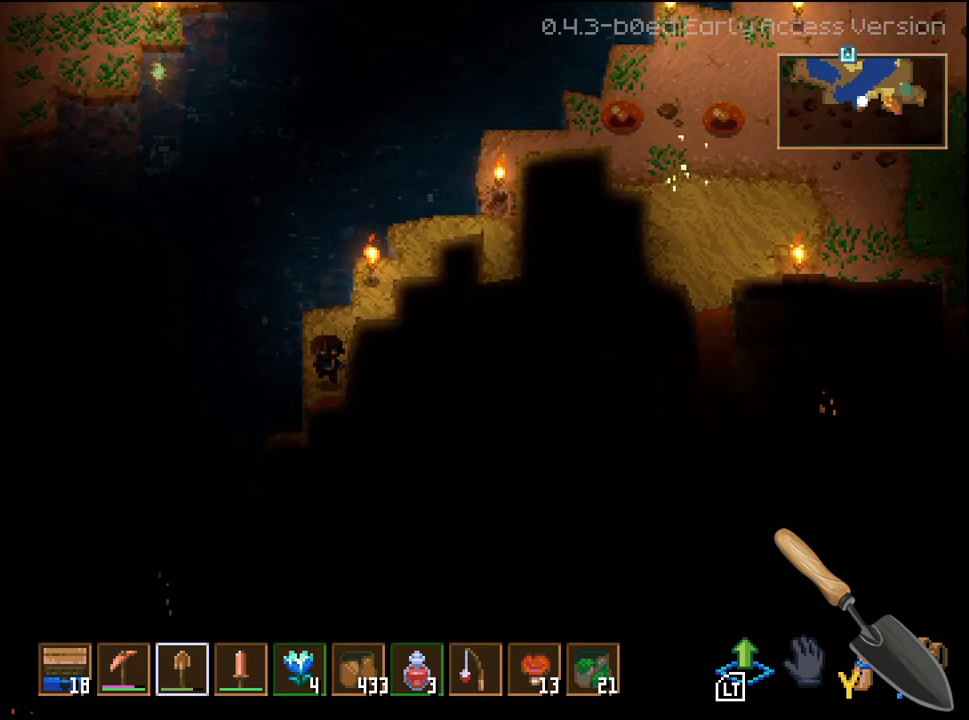
{"buttons": [], "left_stick": "down", "right_stick": "center", "events": [[67, "L2", "down"], [67, "left_stick", "center"], [200, "L2", "up"], [417, "left_stick", "down"]]}
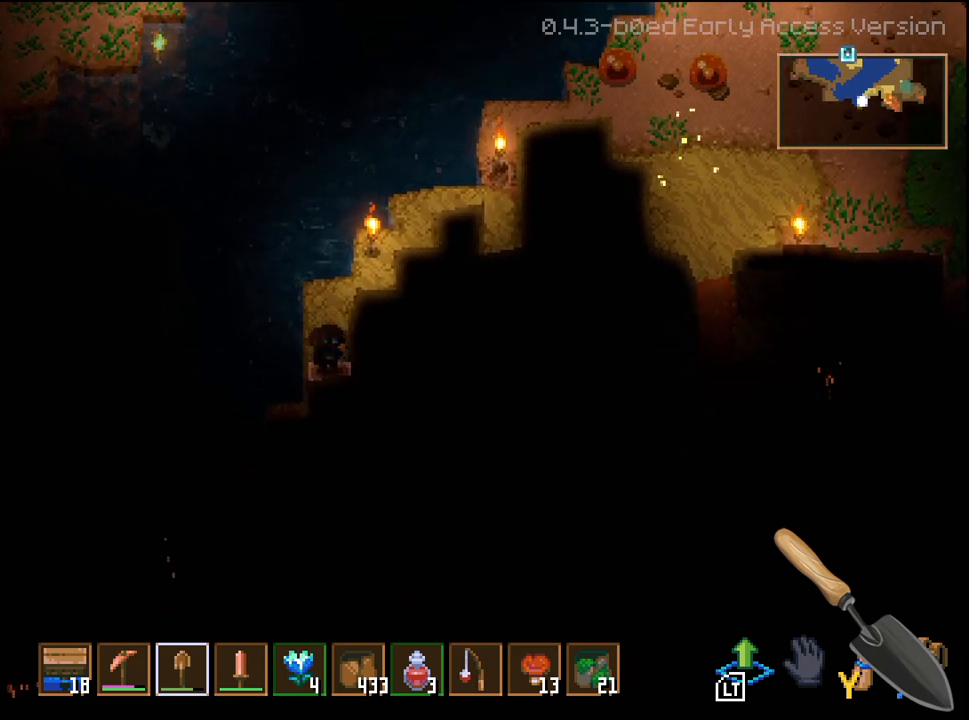
{"buttons": [], "left_stick": "down", "right_stick": "center", "events": [[167, "left_stick", "center"], [317, "left_stick", "down-left"], [483, "left_stick", "down"]]}
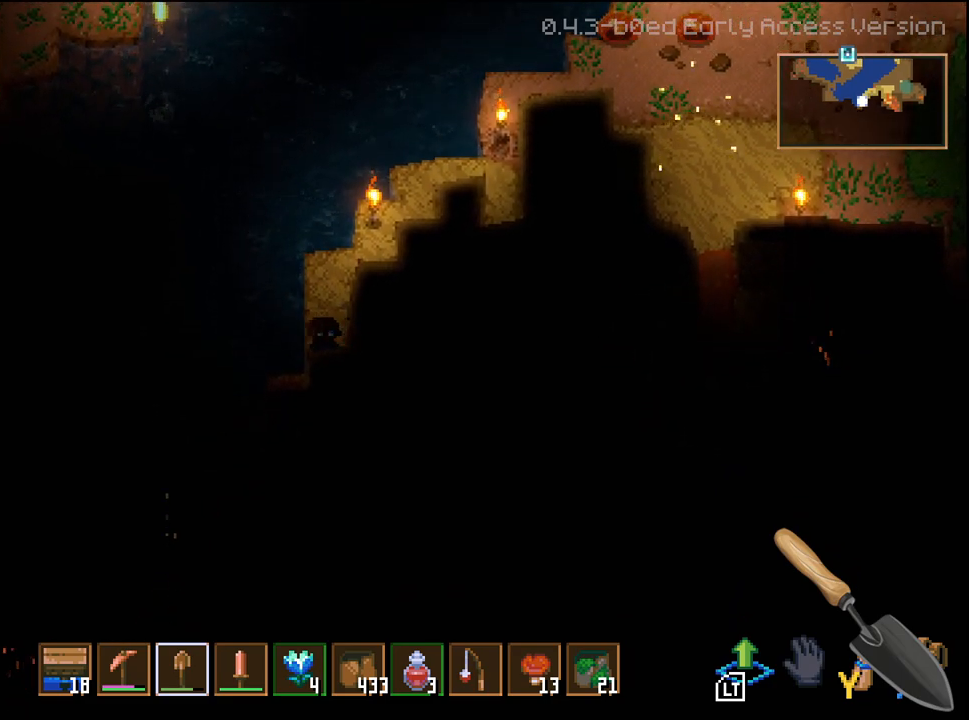
{"buttons": ["R2"], "left_stick": "down", "right_stick": "center", "events": [[217, "R2", "down"]]}
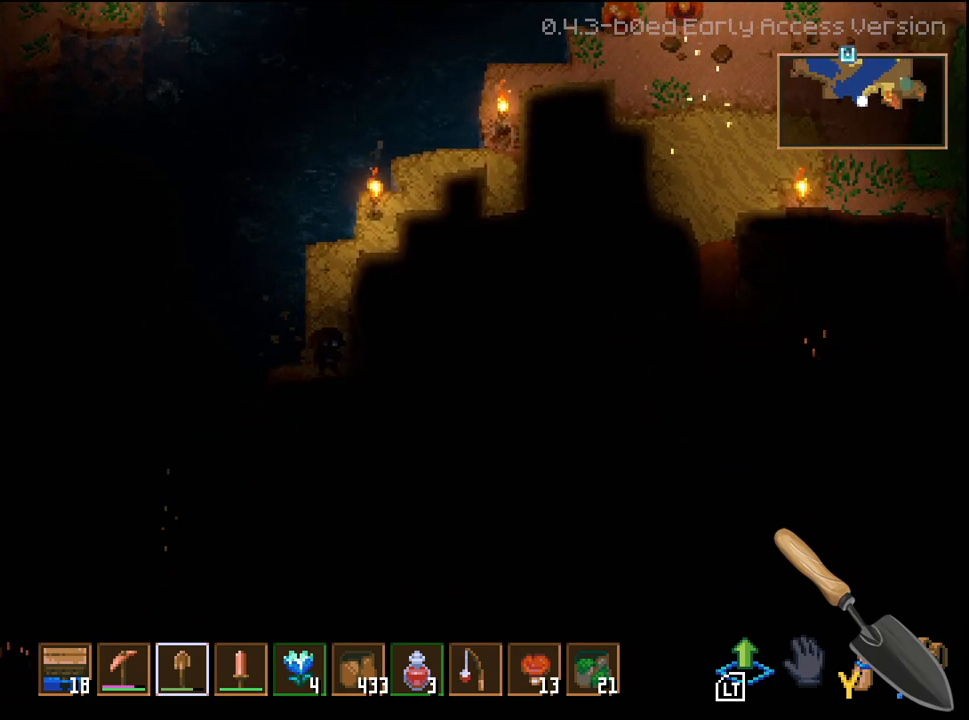
{"buttons": [], "left_stick": "center", "right_stick": "center", "events": [[117, "left_stick", "center"], [150, "R2", "up"]]}
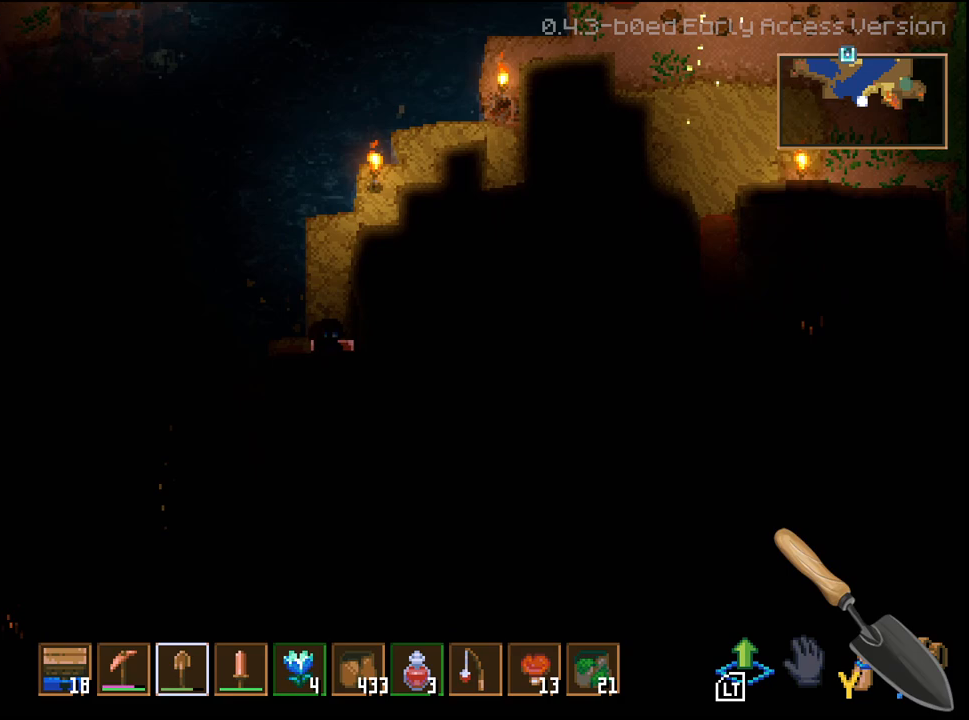
{"buttons": ["L2"], "left_stick": "center", "right_stick": "center", "events": [[33, "left_stick", "left"], [183, "left_stick", "center"], [383, "L2", "down"]]}
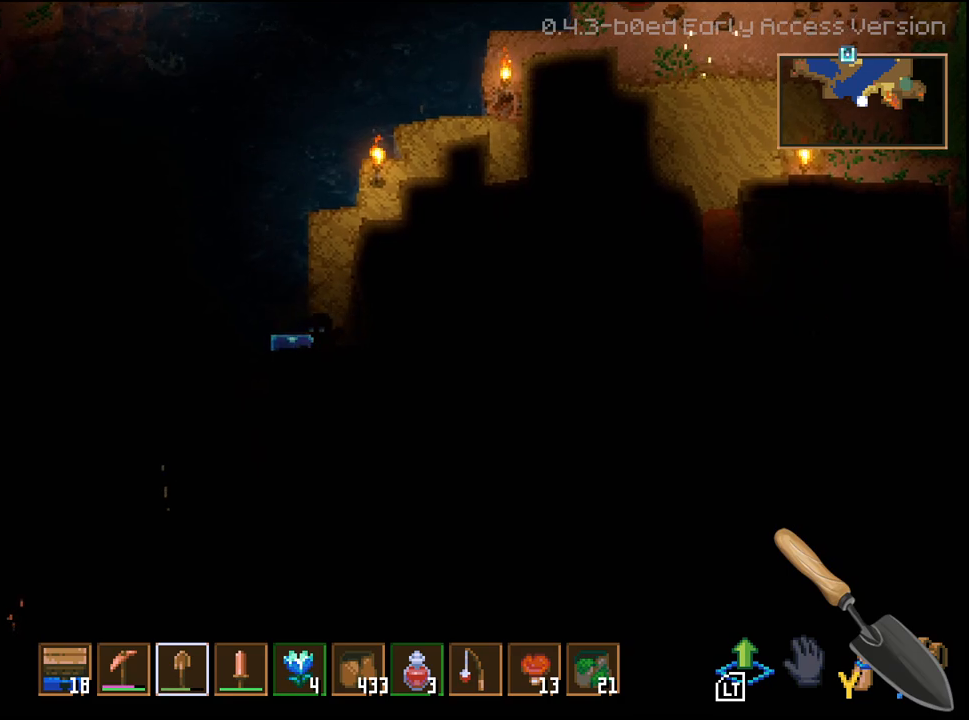
{"buttons": ["L3"], "left_stick": "up-left", "right_stick": "center", "events": [[33, "L2", "up"], [167, "left_stick", "left"], [433, "left_stick", "up-left"], [500, "L3", "down"]]}
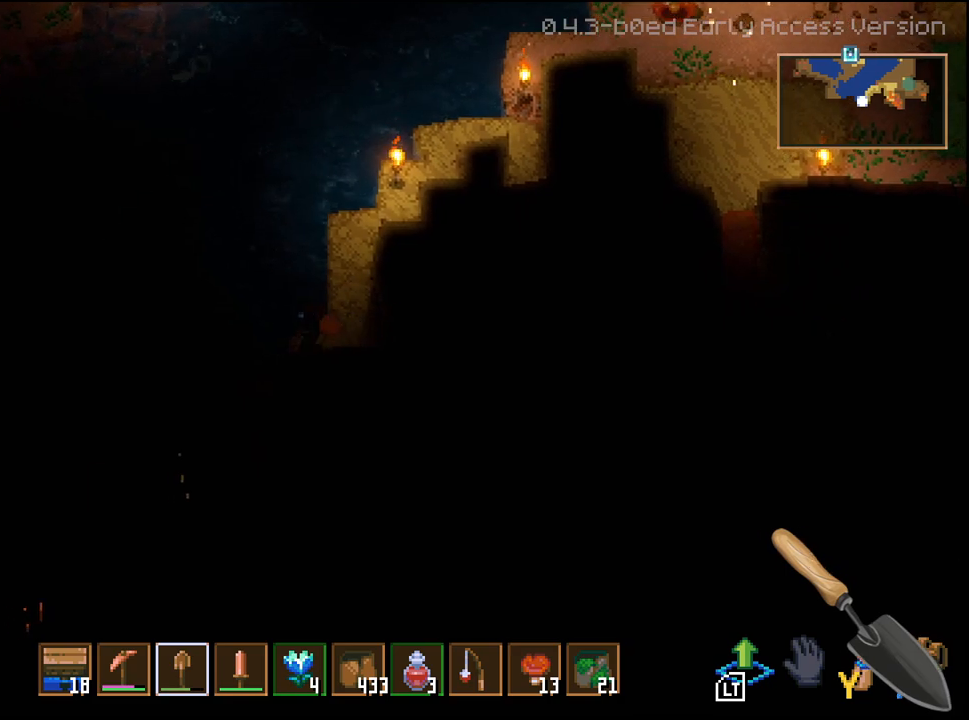
{"buttons": [], "left_stick": "up-left", "right_stick": "center", "events": [[267, "L2", "down"], [483, "L2", "up"], [500, "L3", "up"]]}
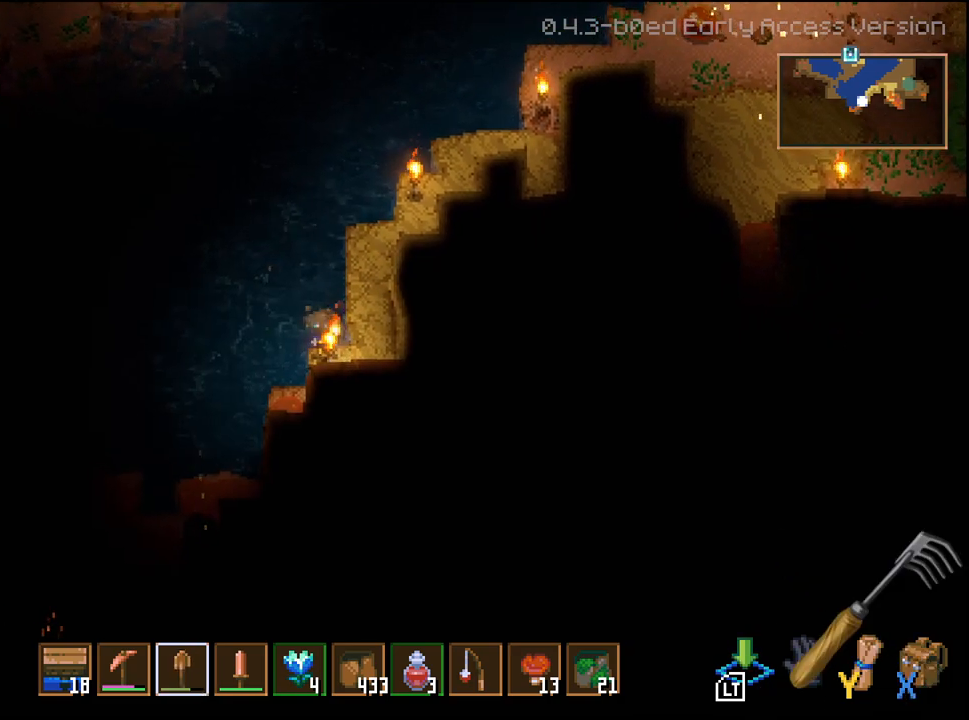
{"buttons": ["R2"], "left_stick": "center", "right_stick": "center", "events": [[67, "left_stick", "center"], [133, "left_stick", "down"], [433, "R2", "down"], [433, "left_stick", "center"]]}
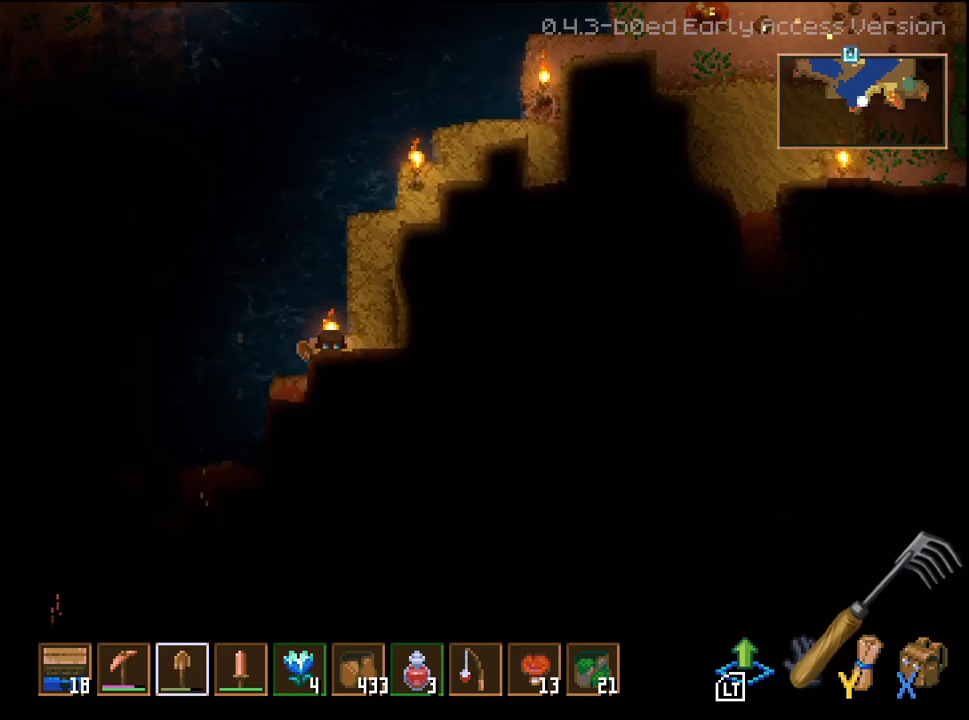
{"buttons": ["R2"], "left_stick": "center", "right_stick": "center", "events": [[250, "R2", "up"], [467, "R2", "down"]]}
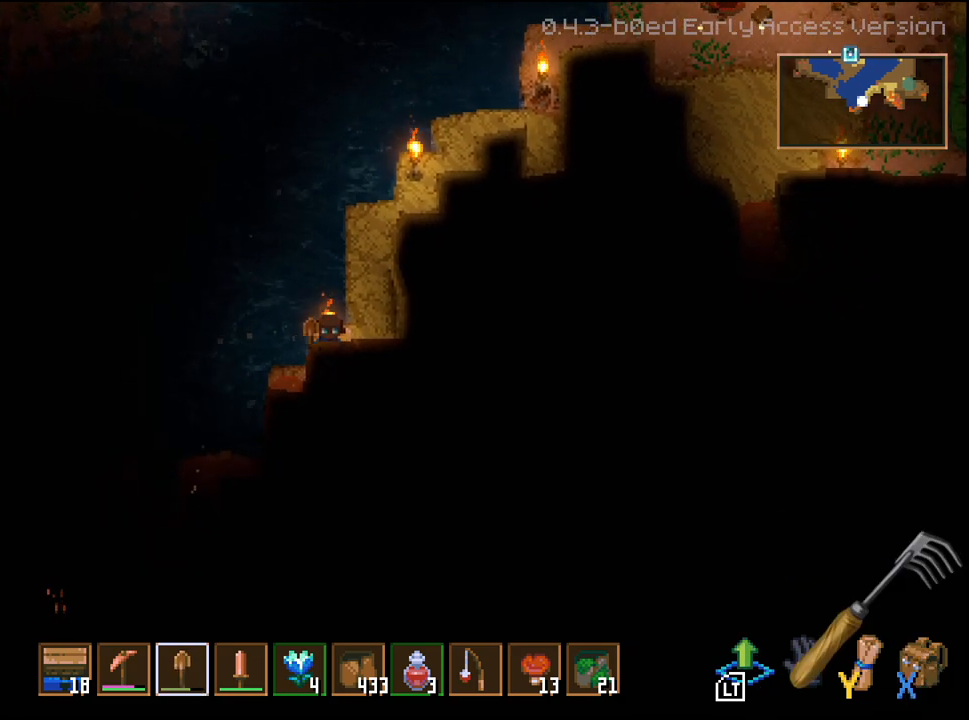
{"buttons": [], "left_stick": "center", "right_stick": "center", "events": [[433, "R2", "up"]]}
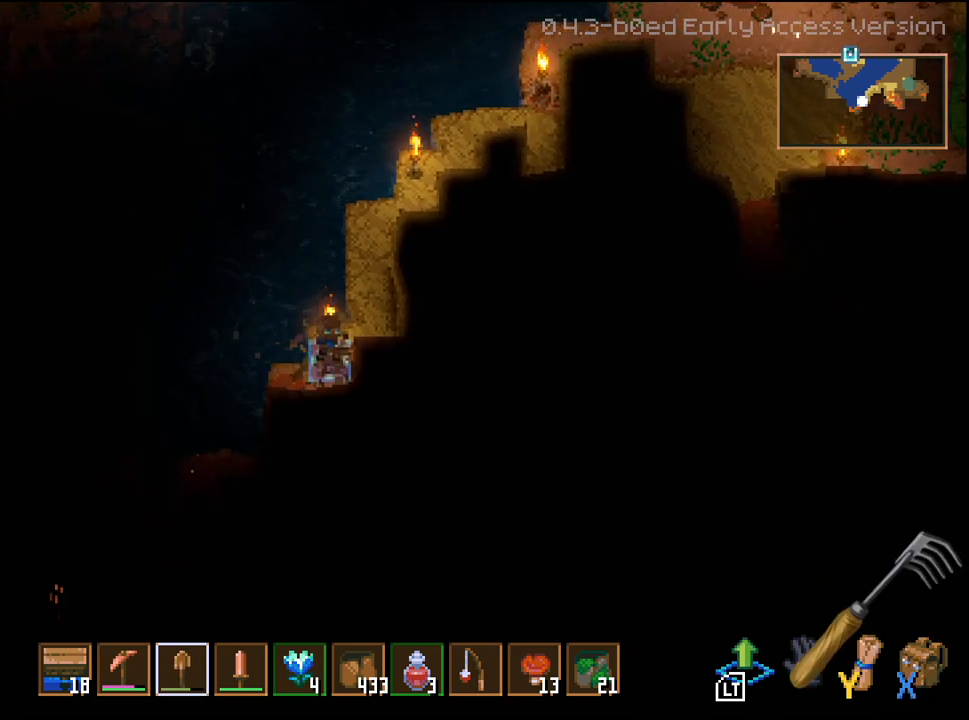
{"buttons": [], "left_stick": "center", "right_stick": "center", "events": [[267, "R2", "down"], [333, "R2", "up"]]}
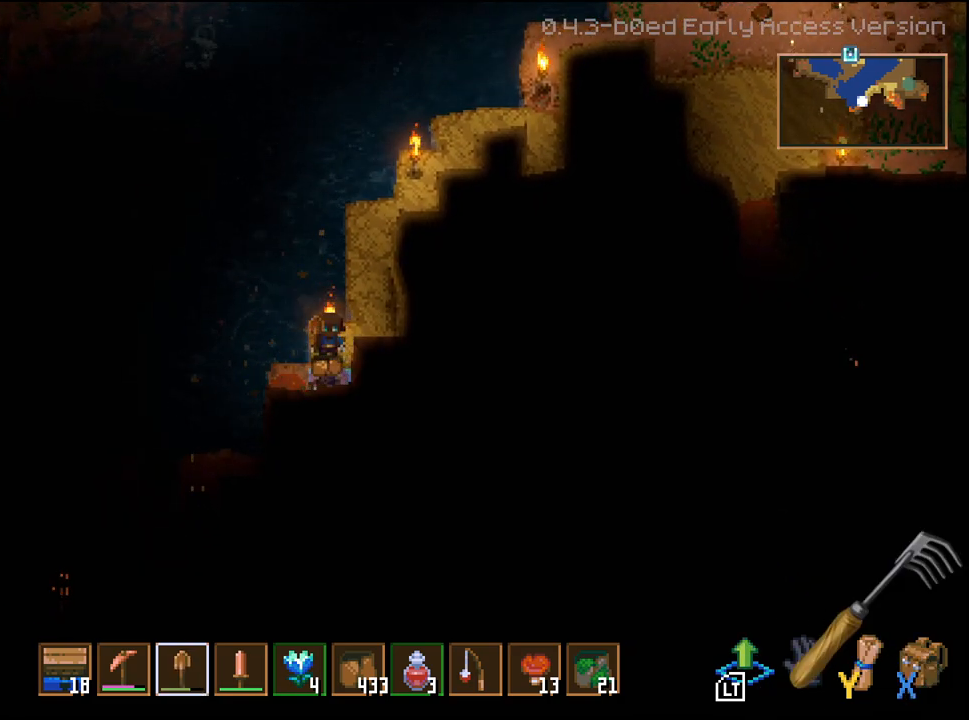
{"buttons": [], "left_stick": "center", "right_stick": "center", "events": [[150, "left_stick", "down"], [500, "left_stick", "center"]]}
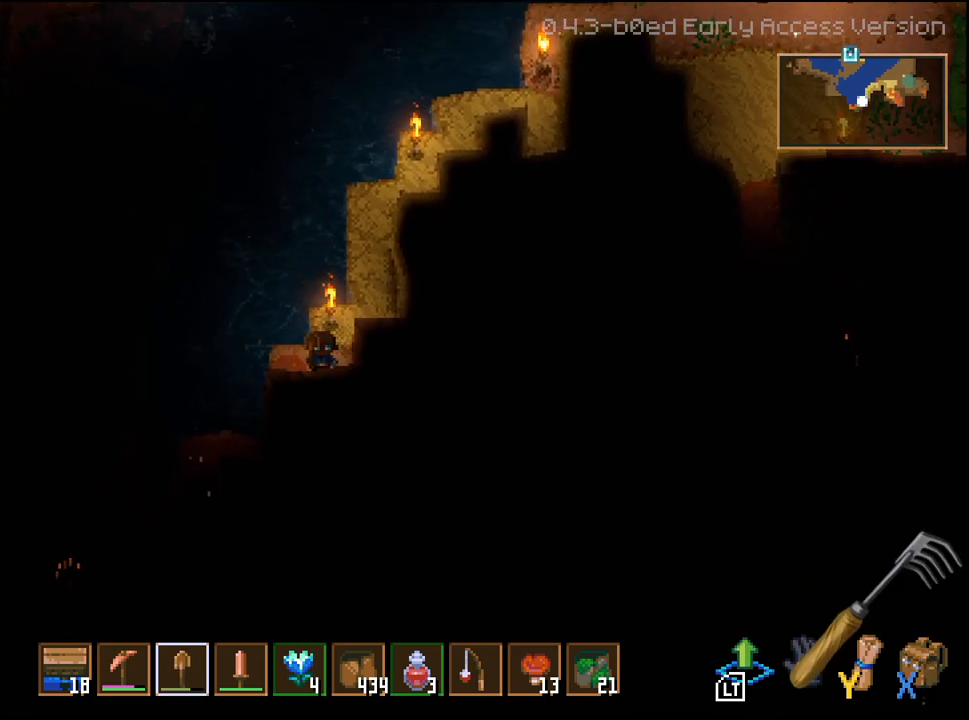
{"buttons": ["L2"], "left_stick": "center", "right_stick": "center", "events": [[117, "left_stick", "left"], [217, "left_stick", "center"], [383, "L2", "down"]]}